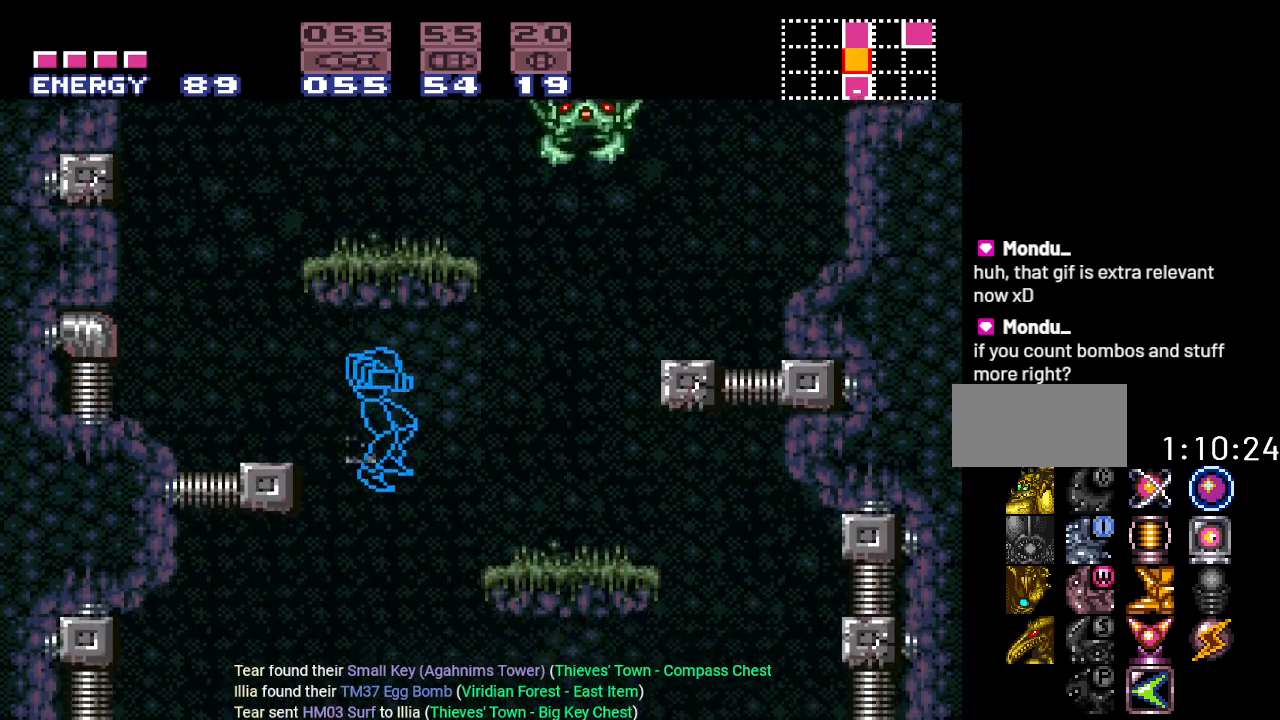
Gameplay with a controller (Nintendo layout); each line is a JSON object with the inputs held at the frame after it. "events" lists button and stick changes between this image and that frame as [ms after this image, input, new state], when the widget could be followed in between. Not read: L3 R3.
{"buttons": ["DPAD_DOWN"], "events": [[133, "DPAD_DOWN", "down"], [133, "DPAD_RIGHT", "up"], [217, "A", "down"], [350, "A", "up"]]}
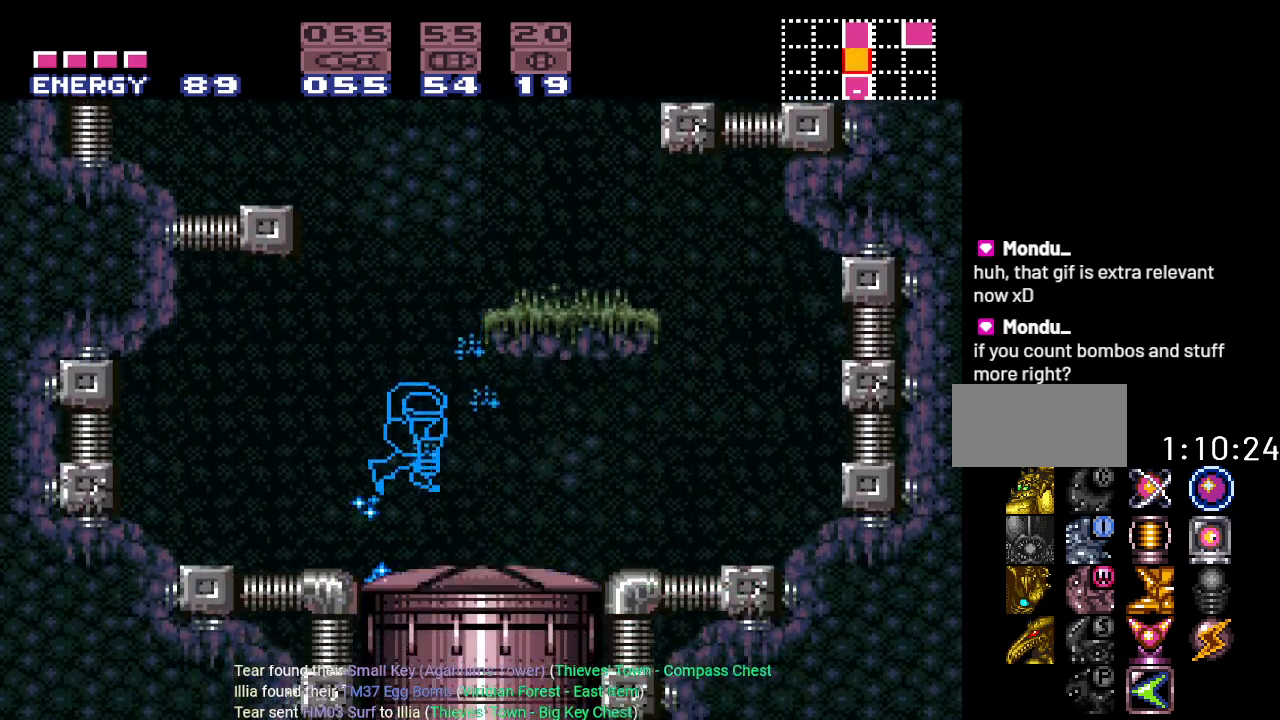
{"buttons": ["DPAD_DOWN"], "events": []}
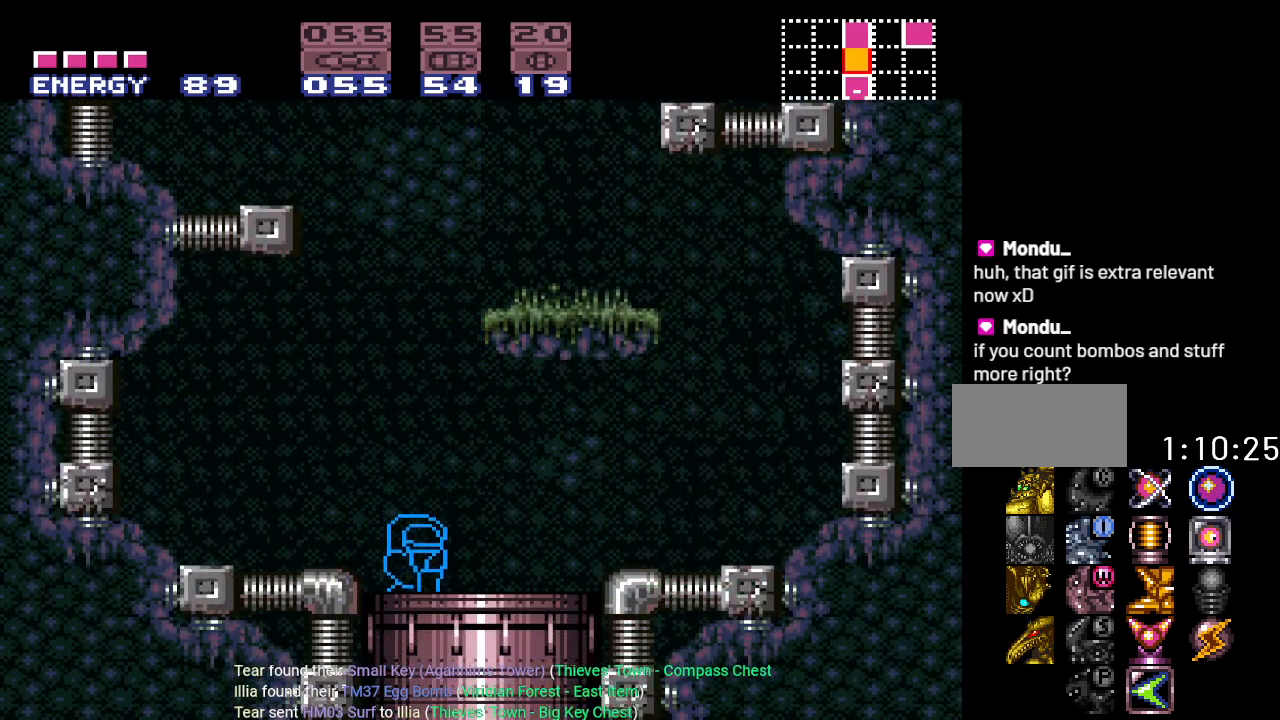
{"buttons": ["DPAD_DOWN"], "events": []}
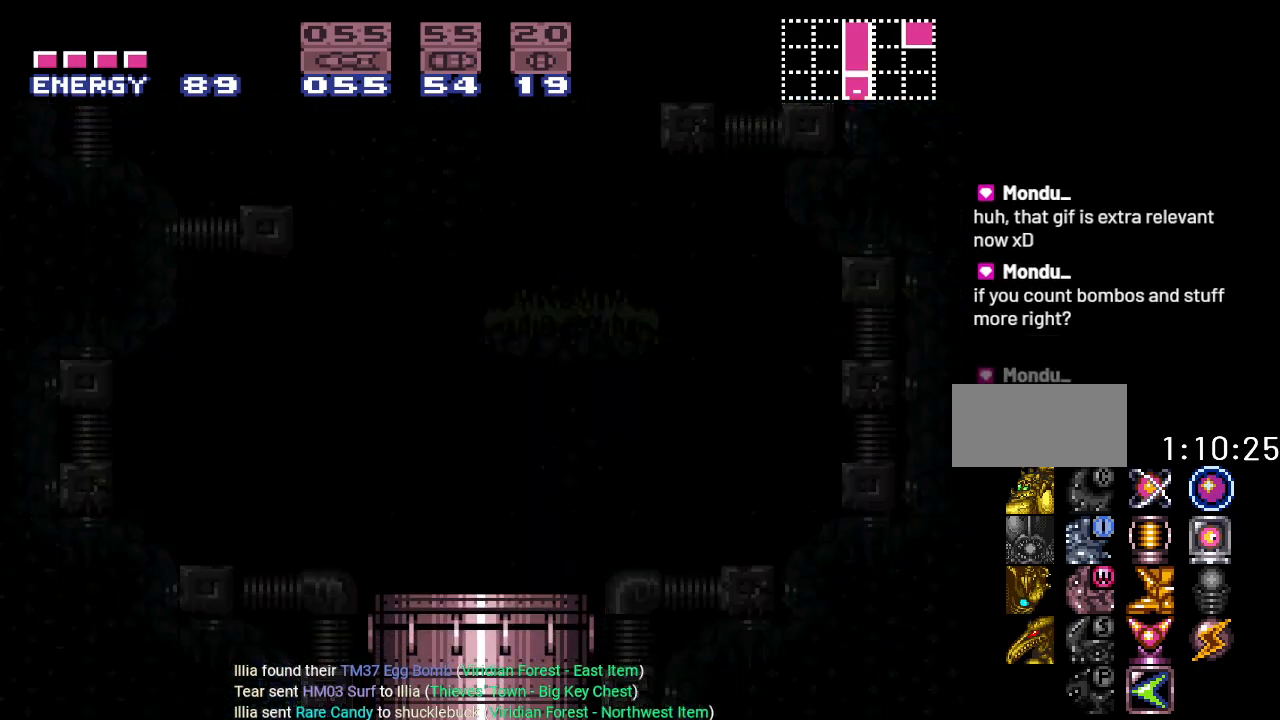
{"buttons": ["DPAD_DOWN"], "events": []}
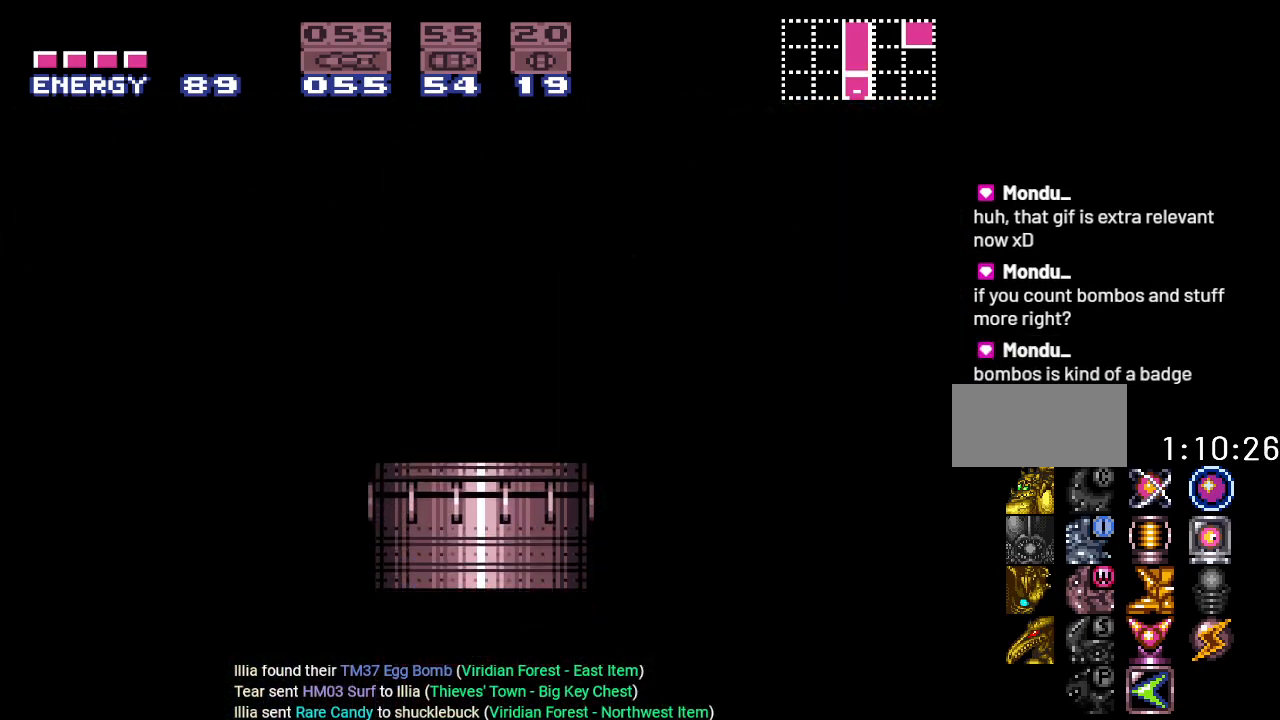
{"buttons": ["DPAD_DOWN"], "events": []}
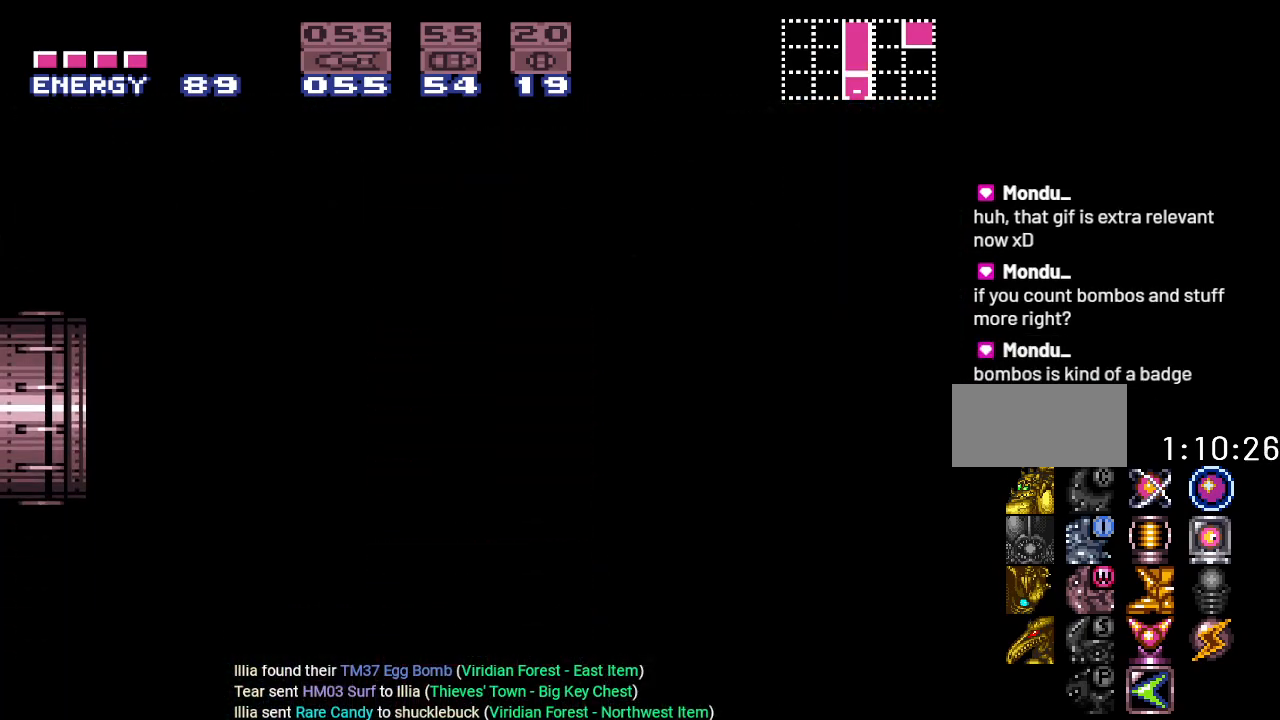
{"buttons": [], "events": [[67, "DPAD_DOWN", "up"]]}
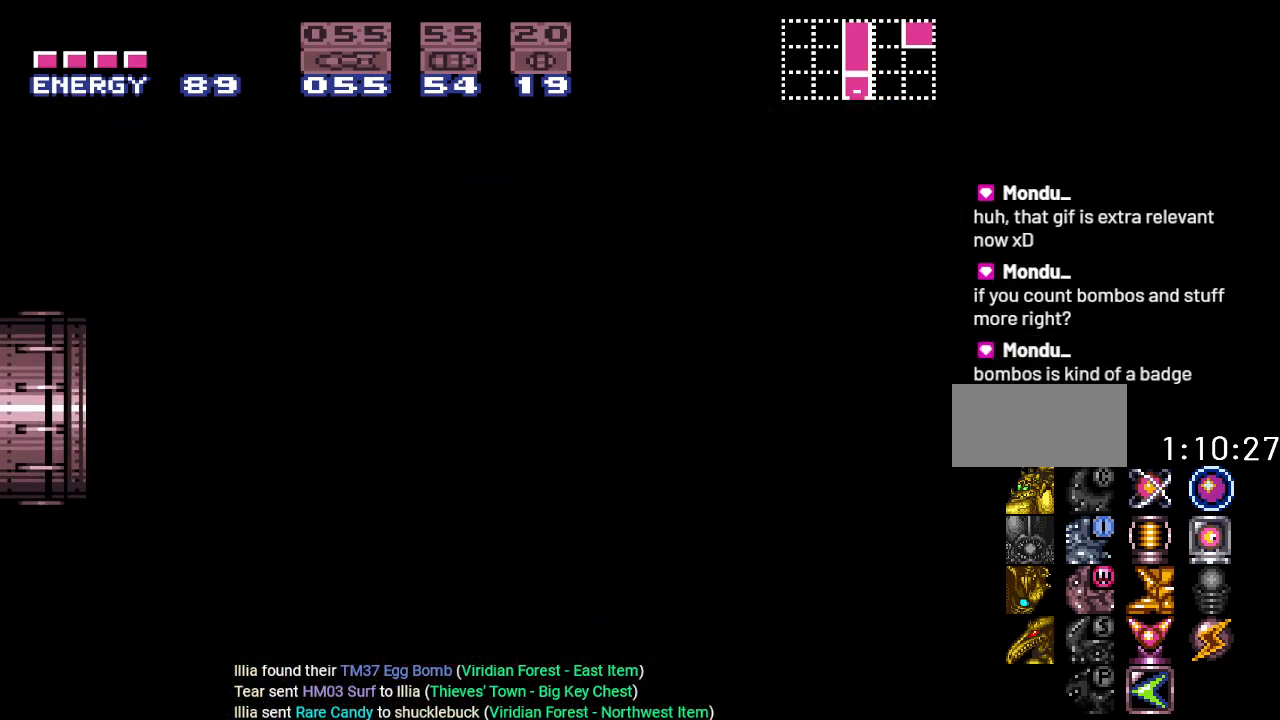
{"buttons": [], "events": []}
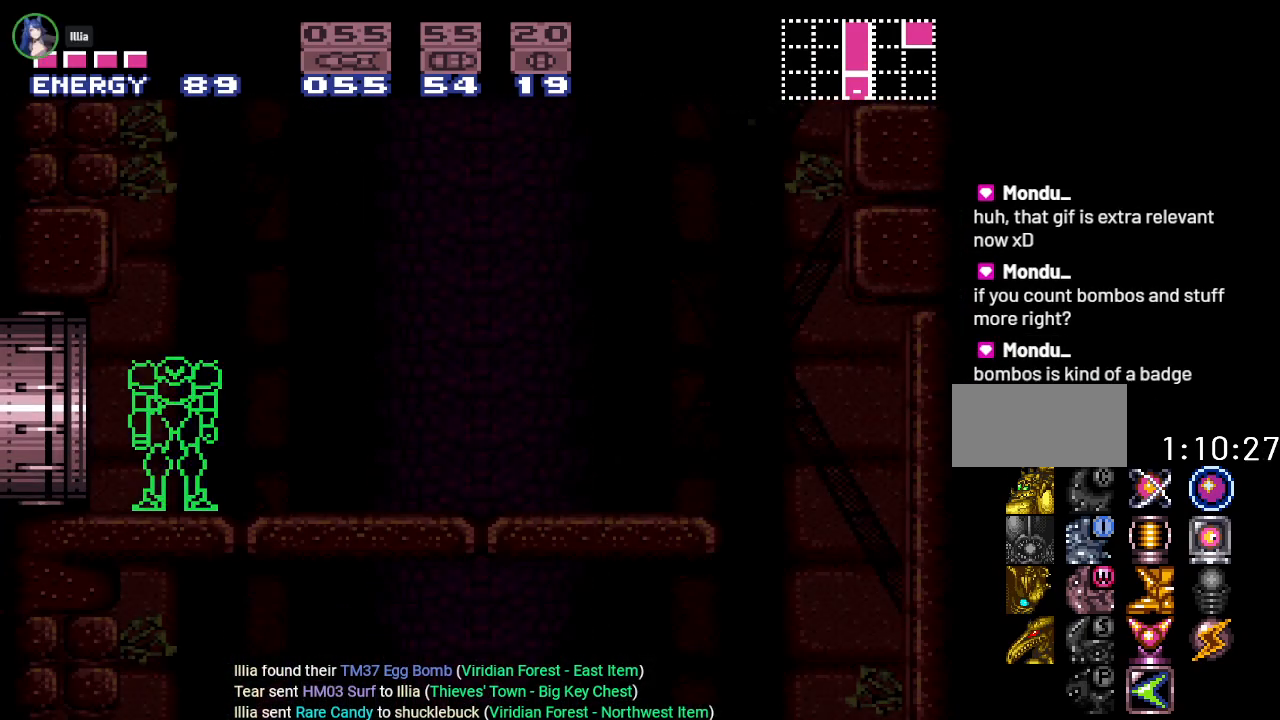
{"buttons": [], "events": []}
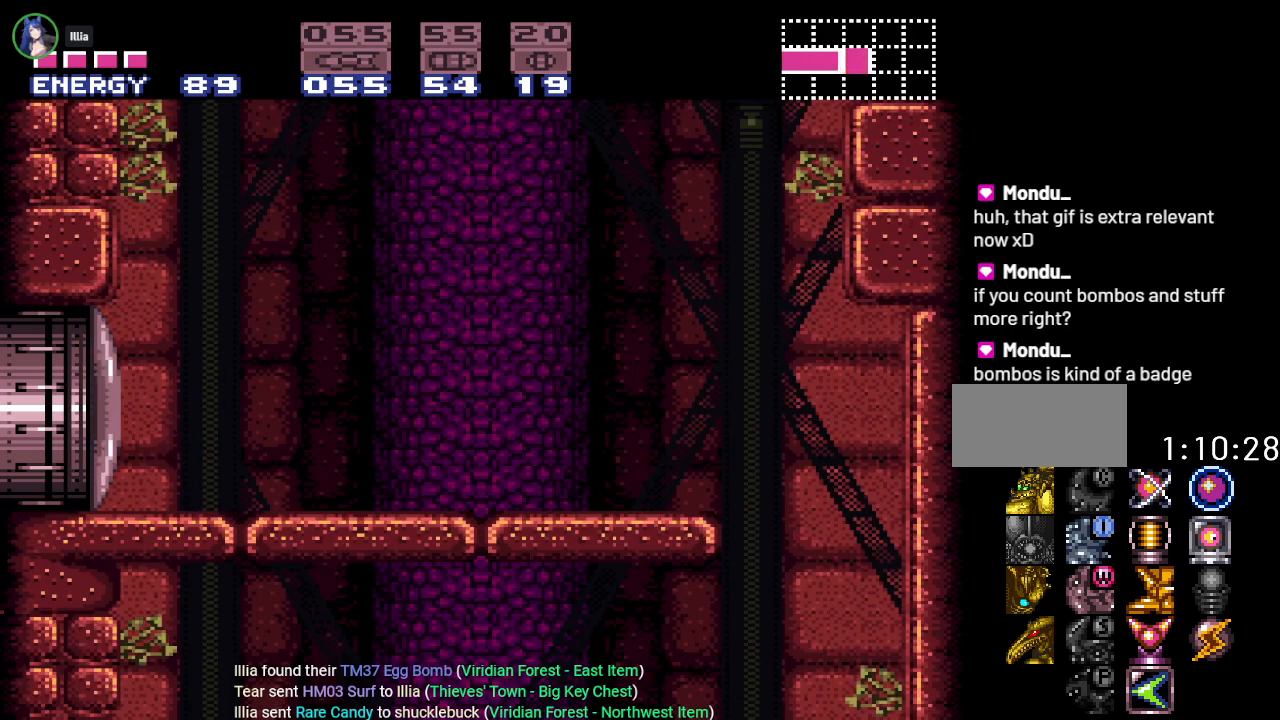
{"buttons": ["DPAD_RIGHT"], "events": [[383, "DPAD_RIGHT", "down"]]}
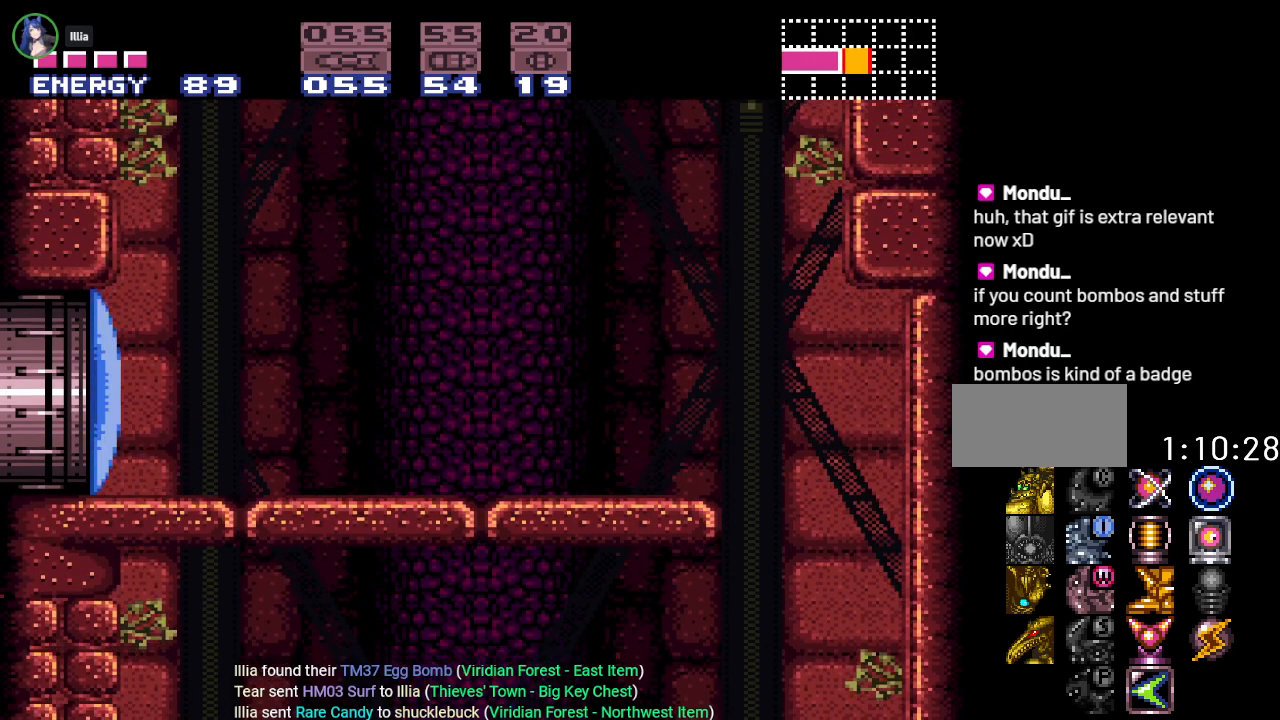
{"buttons": ["DPAD_RIGHT"], "events": [[134, "DPAD_RIGHT", "up"], [467, "DPAD_RIGHT", "down"]]}
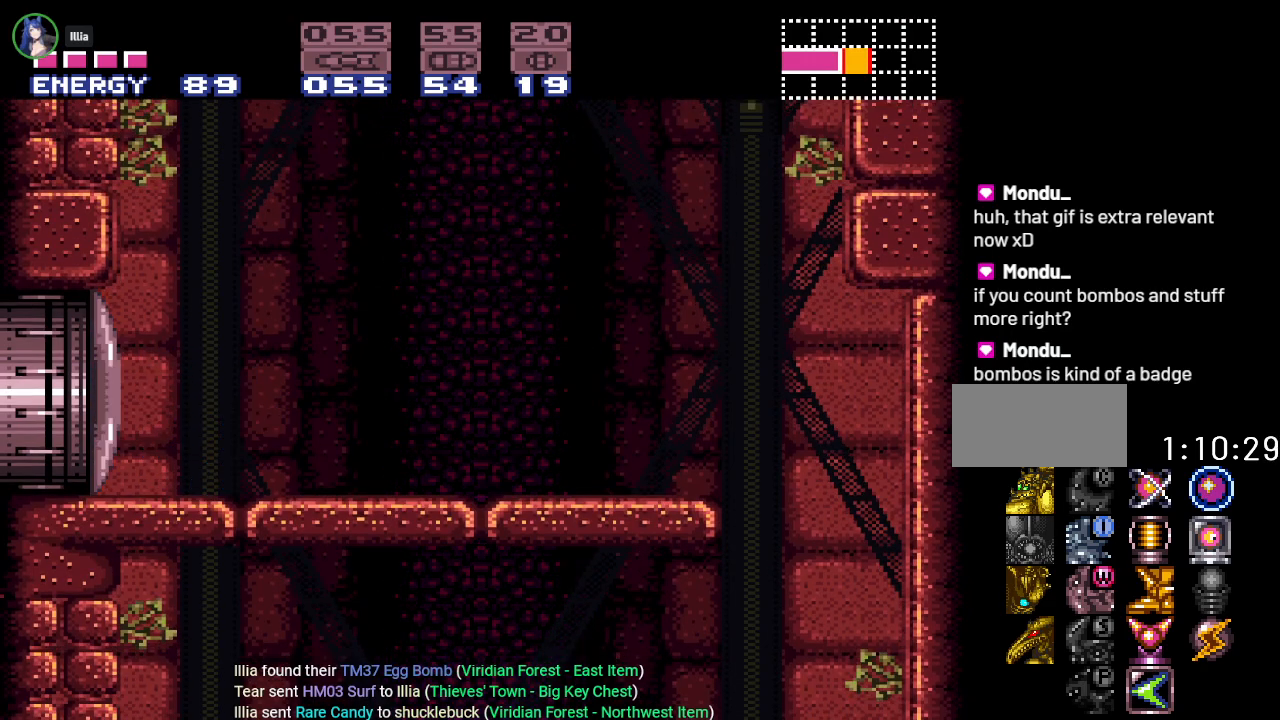
{"buttons": ["Y"], "events": [[100, "Y", "down"], [150, "B", "down"], [400, "DPAD_RIGHT", "up"], [500, "B", "up"]]}
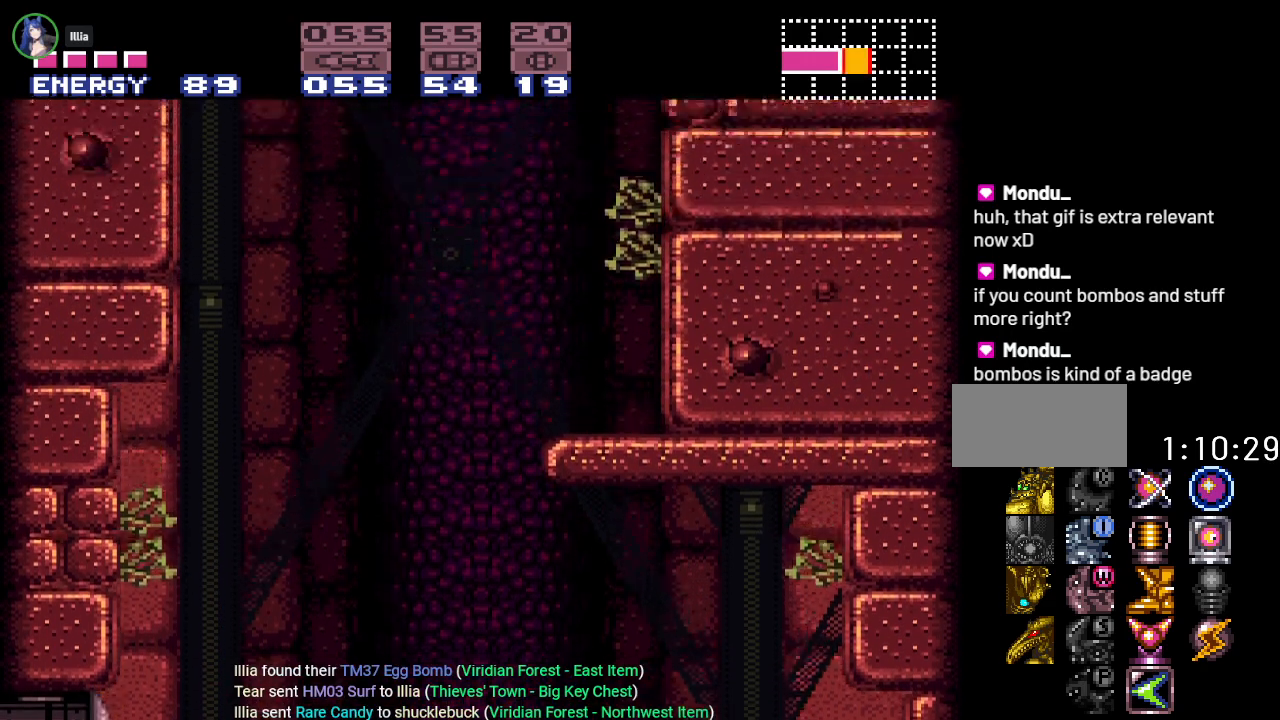
{"buttons": ["Y", "DPAD_LEFT"], "events": [[117, "DPAD_LEFT", "down"], [284, "R1", "down"], [401, "R1", "up"]]}
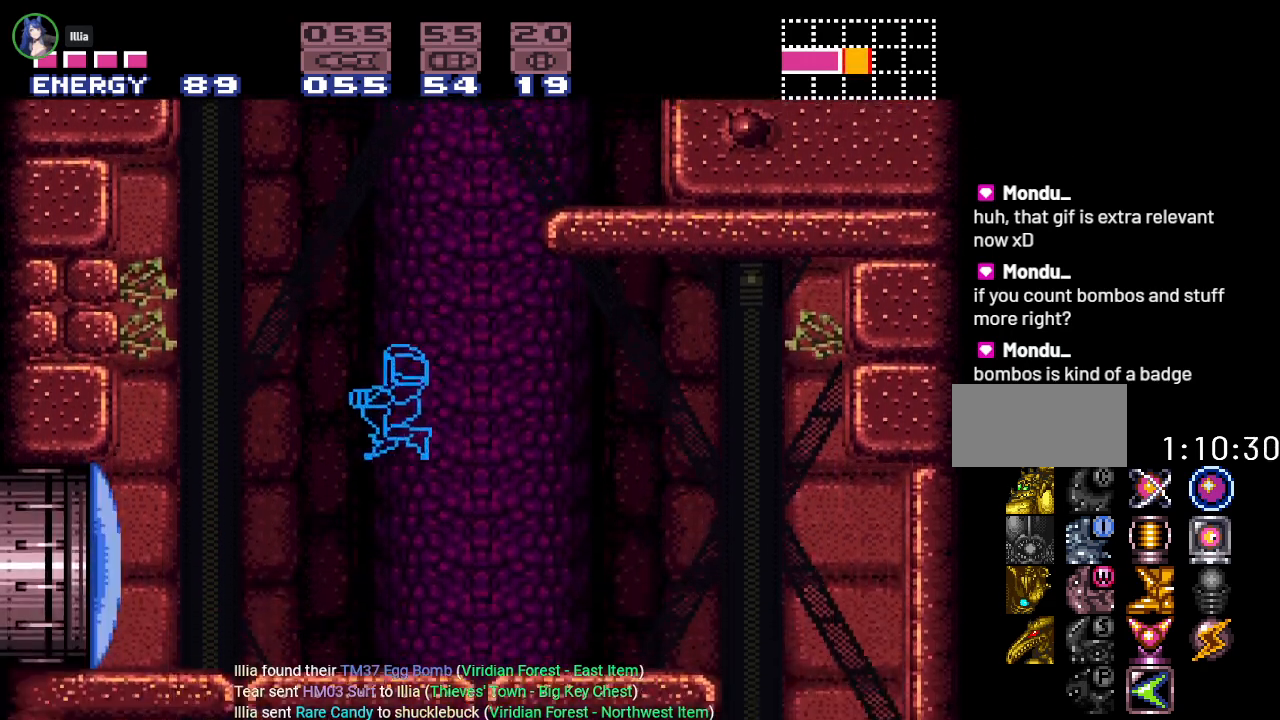
{"buttons": ["Y"], "events": [[33, "DPAD_LEFT", "up"]]}
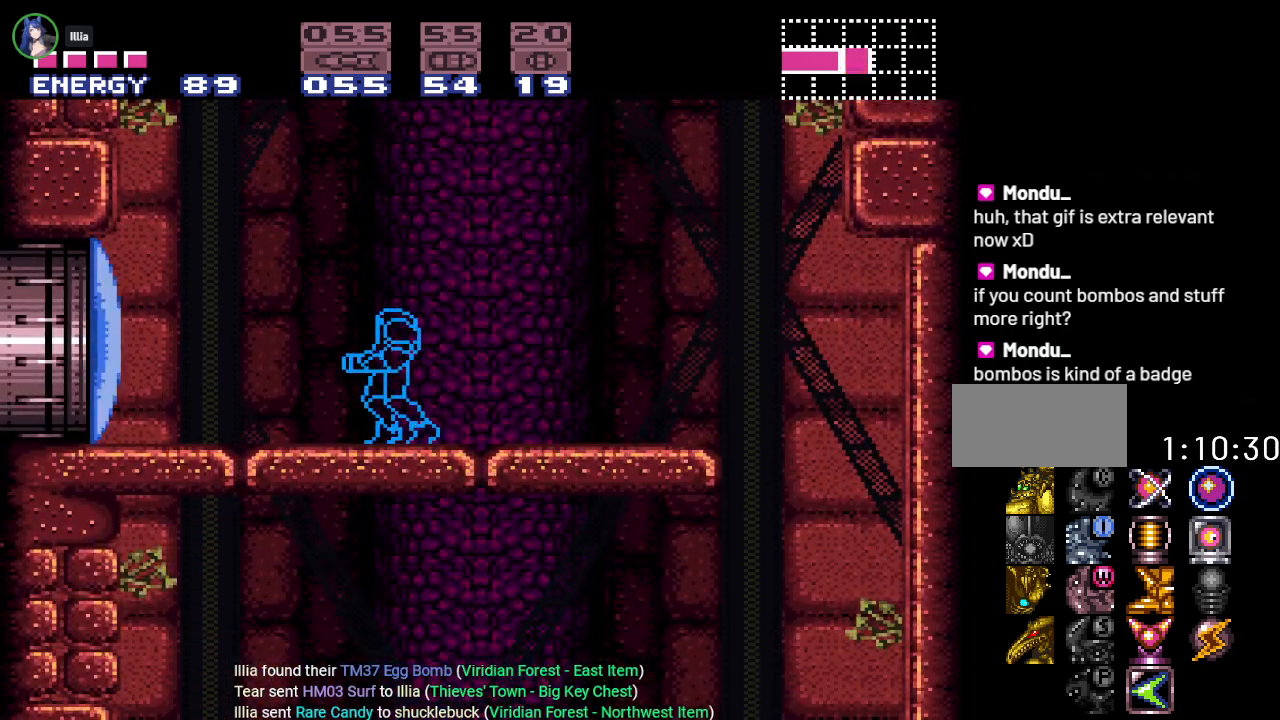
{"buttons": ["Y"], "events": []}
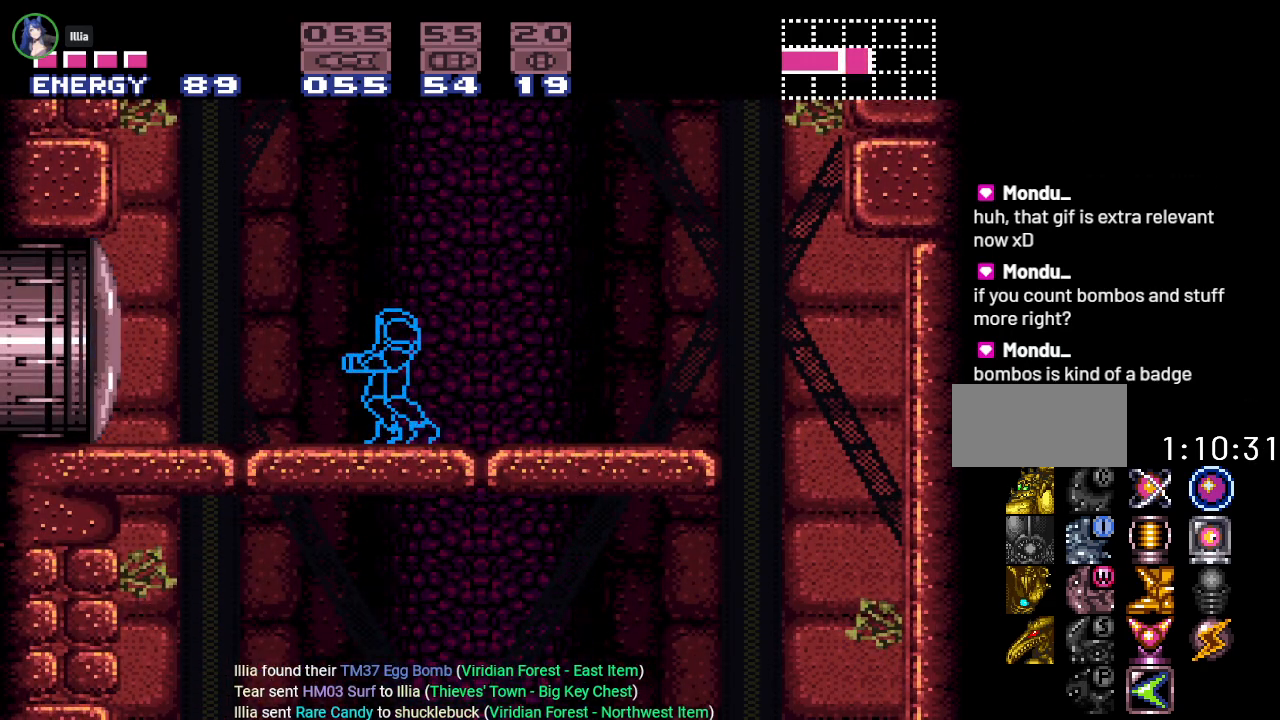
{"buttons": ["Y"], "events": []}
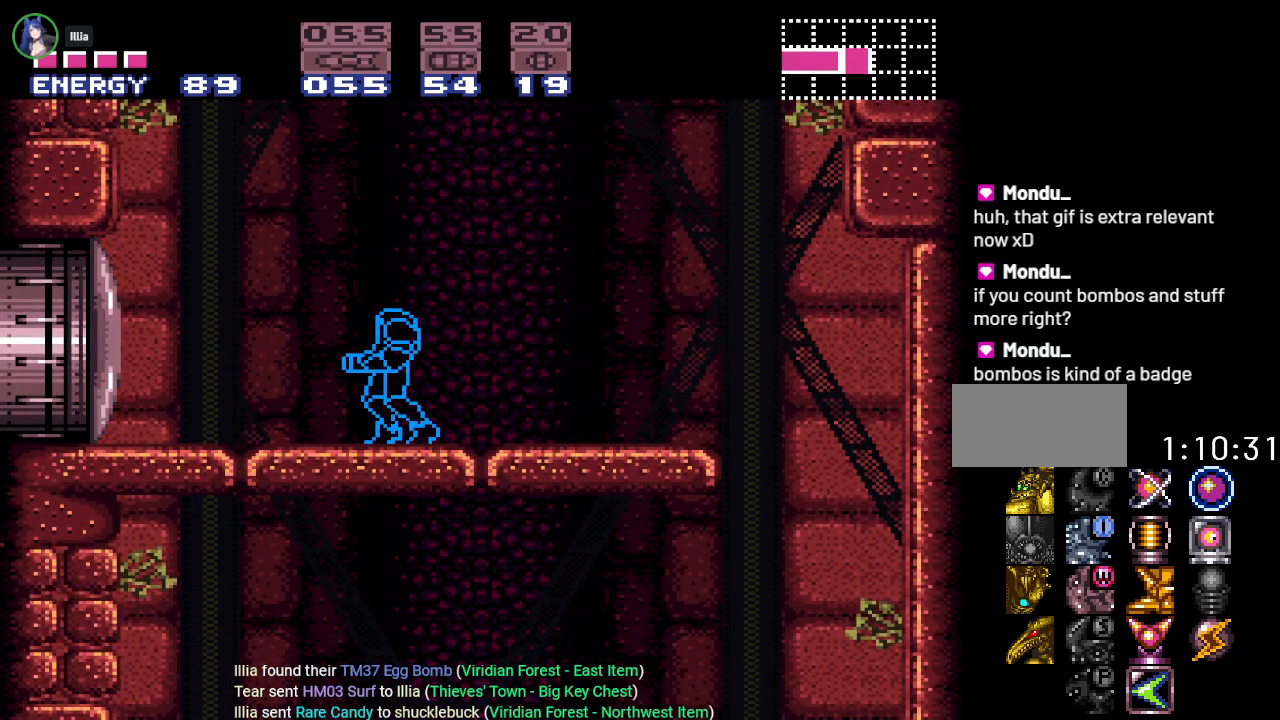
{"buttons": ["Y"], "events": []}
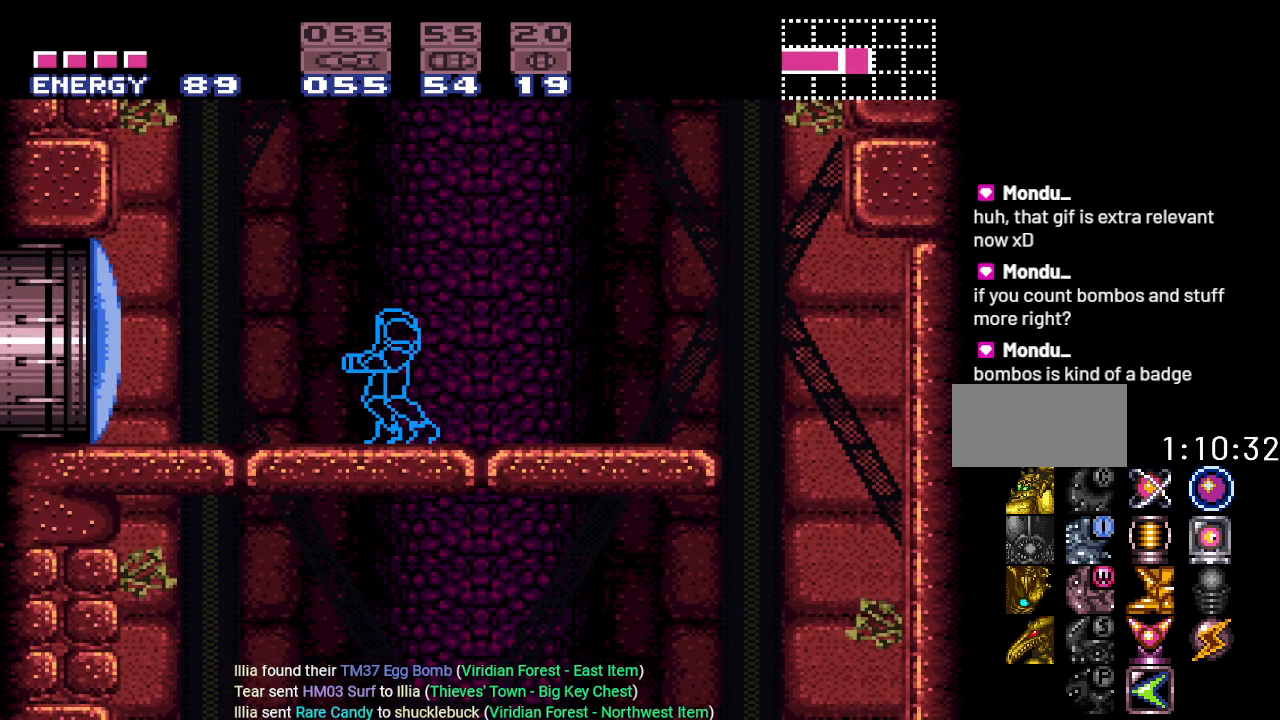
{"buttons": ["Y"], "events": []}
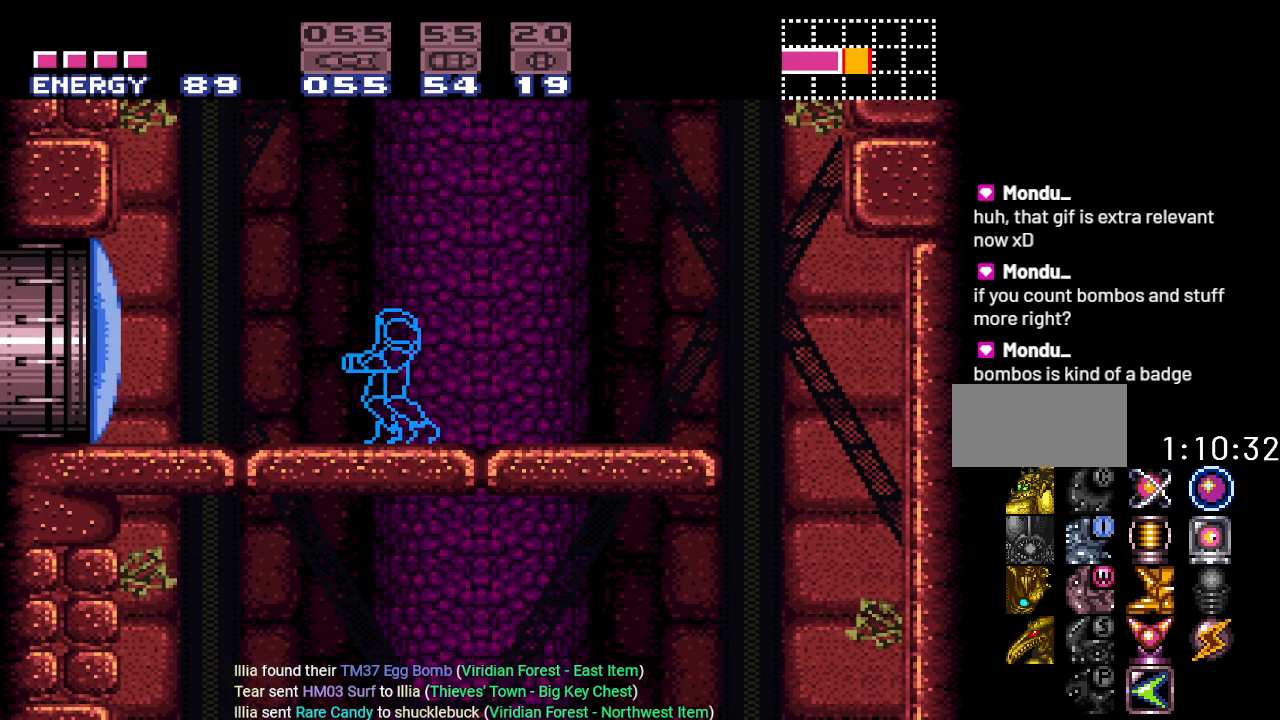
{"buttons": ["Y"], "events": []}
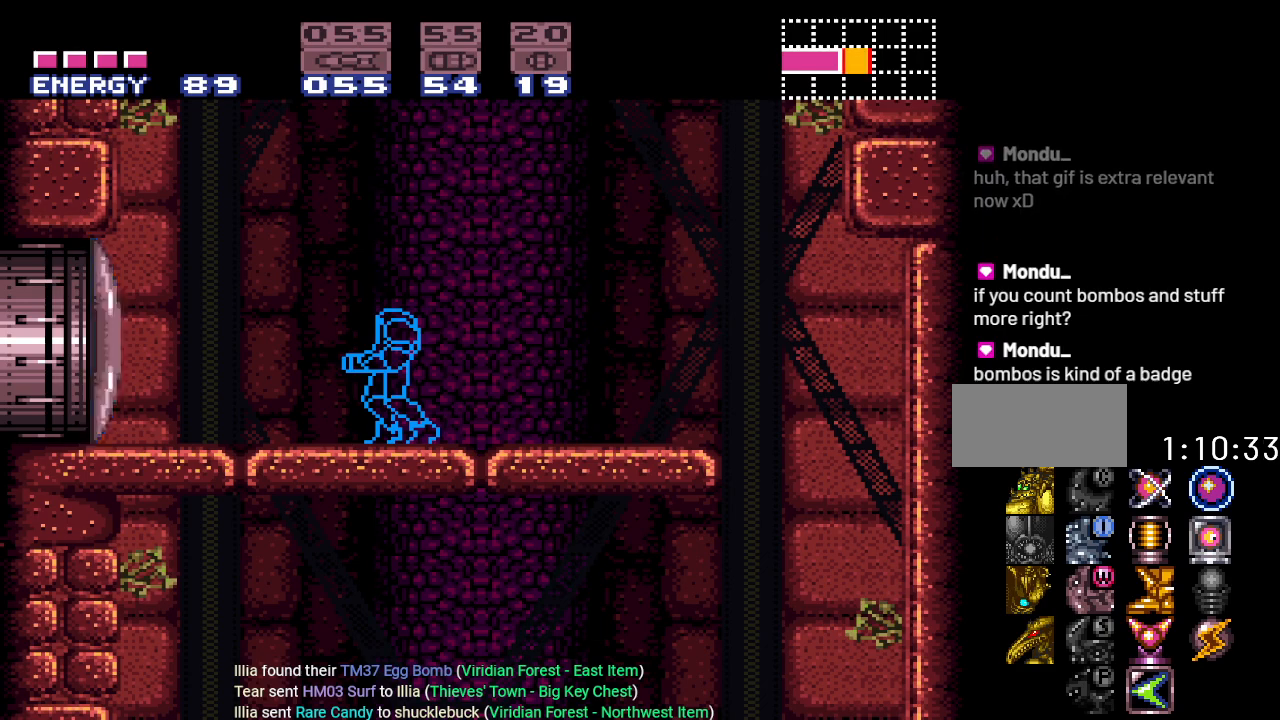
{"buttons": ["Y"], "events": []}
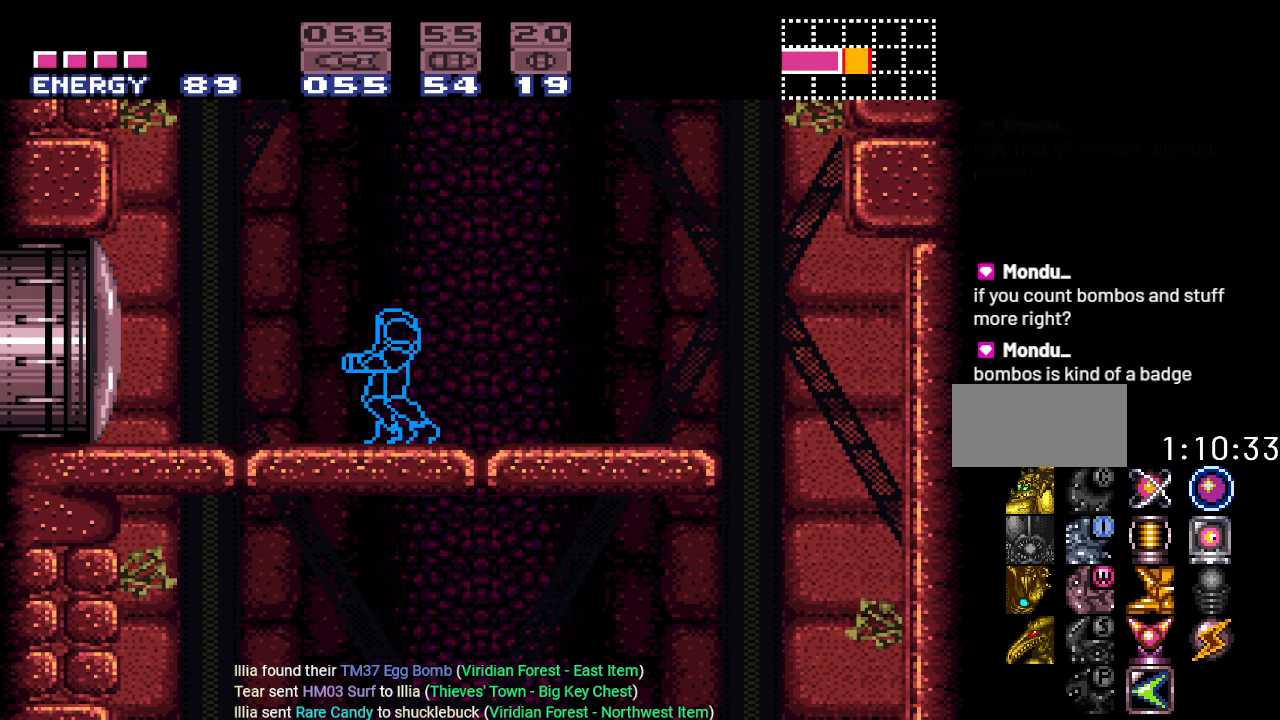
{"buttons": ["Y"], "events": []}
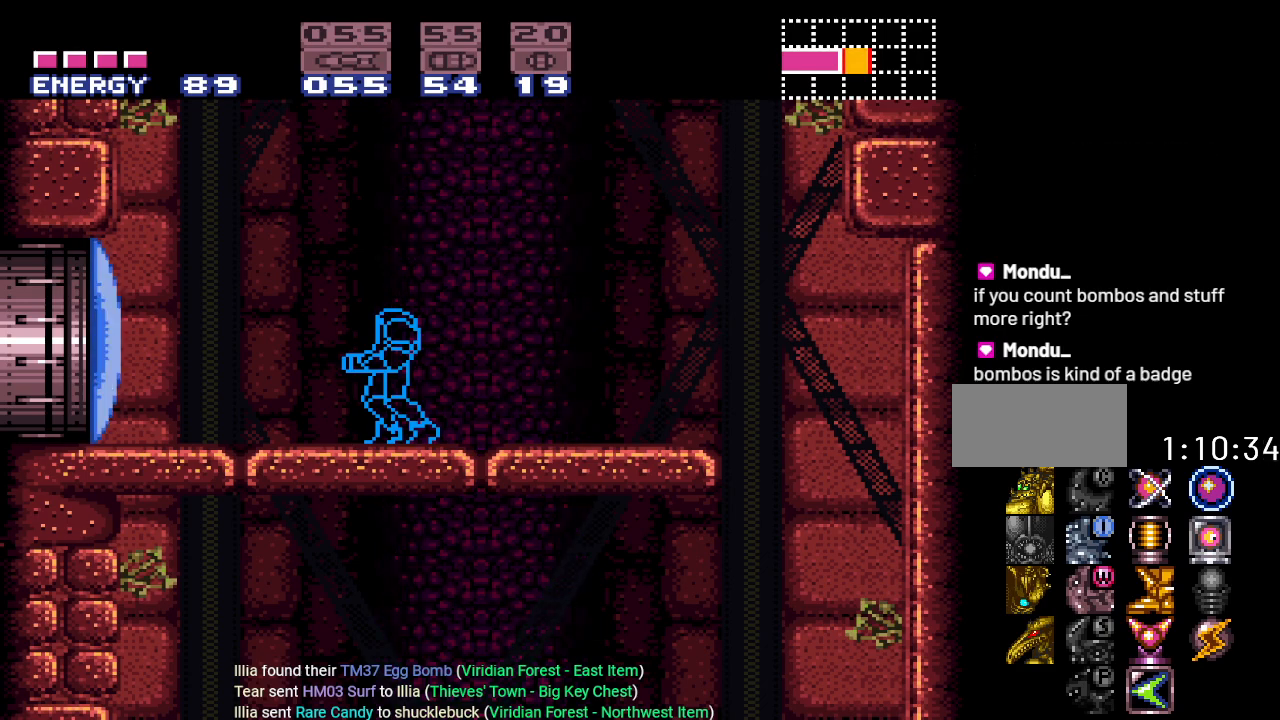
{"buttons": ["Y"], "events": []}
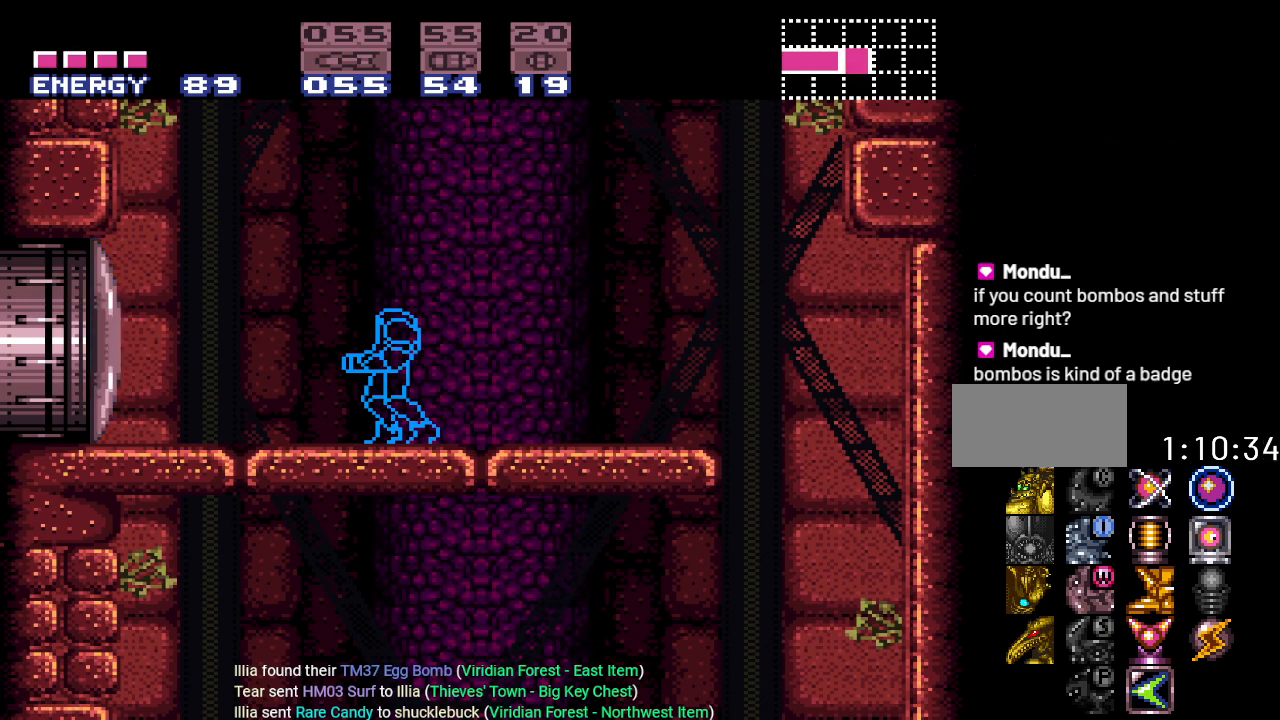
{"buttons": ["Y"], "events": []}
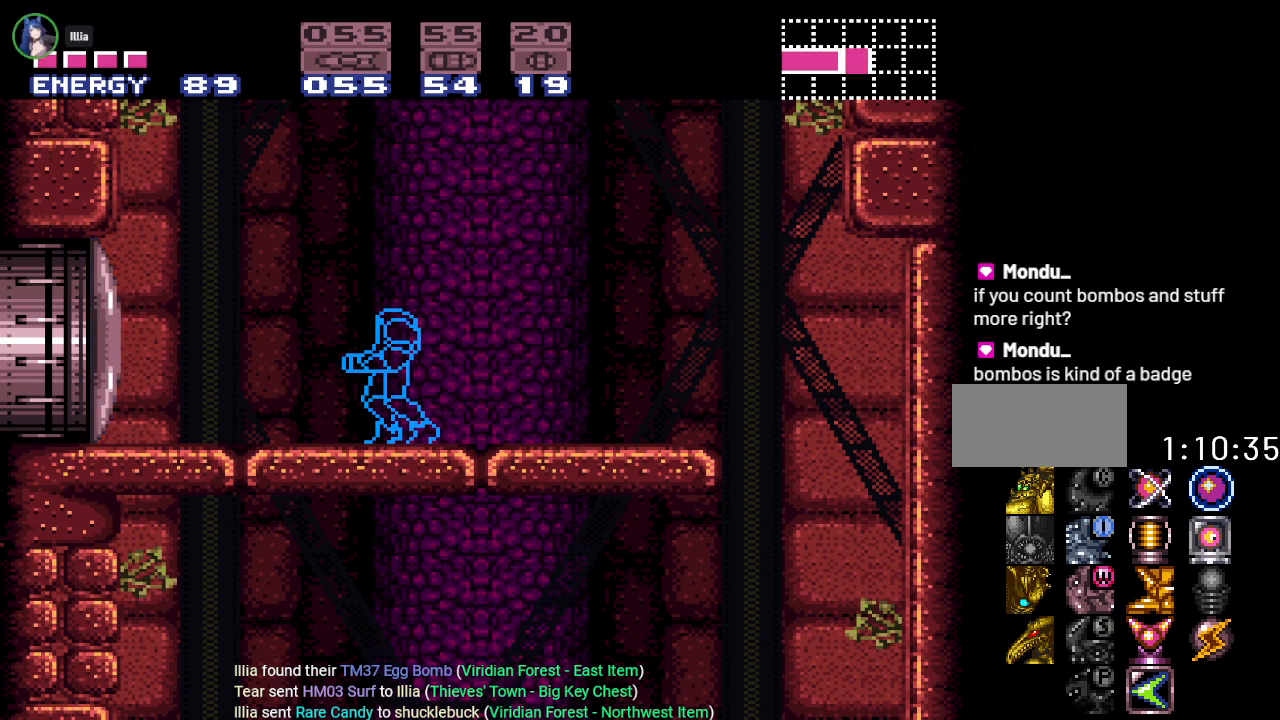
{"buttons": ["Y"], "events": []}
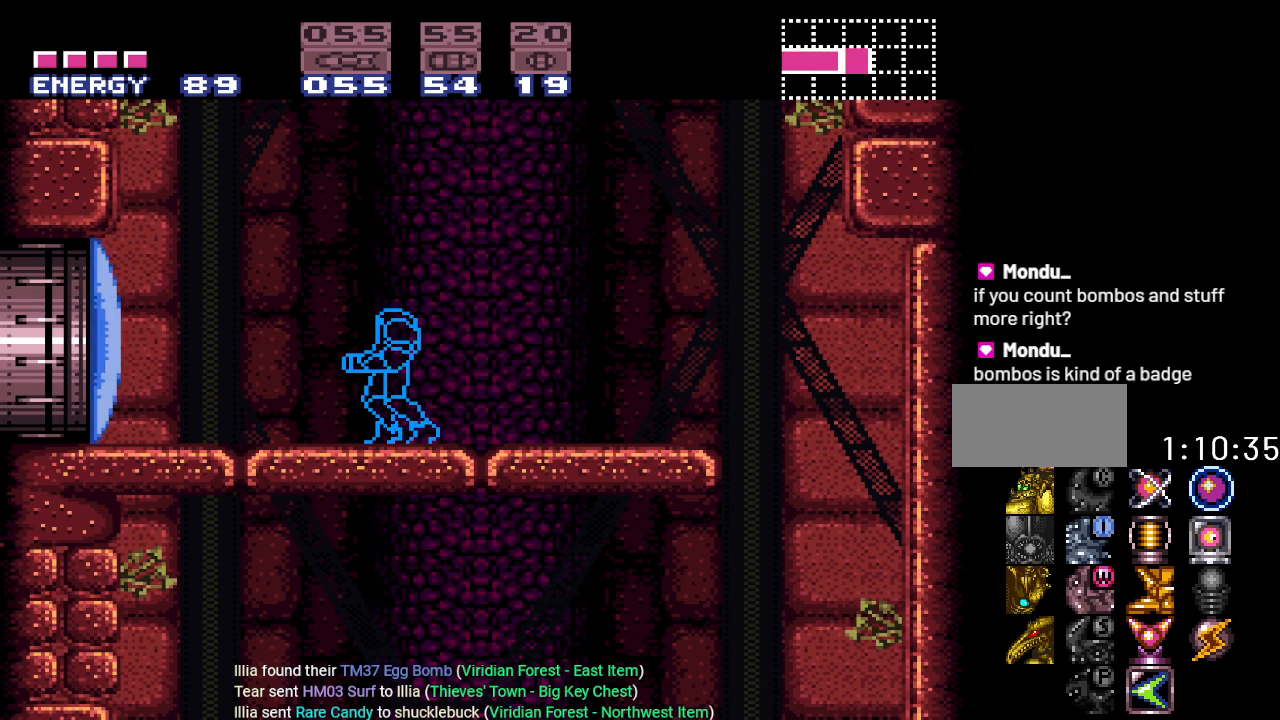
{"buttons": [], "events": [[484, "Y", "up"]]}
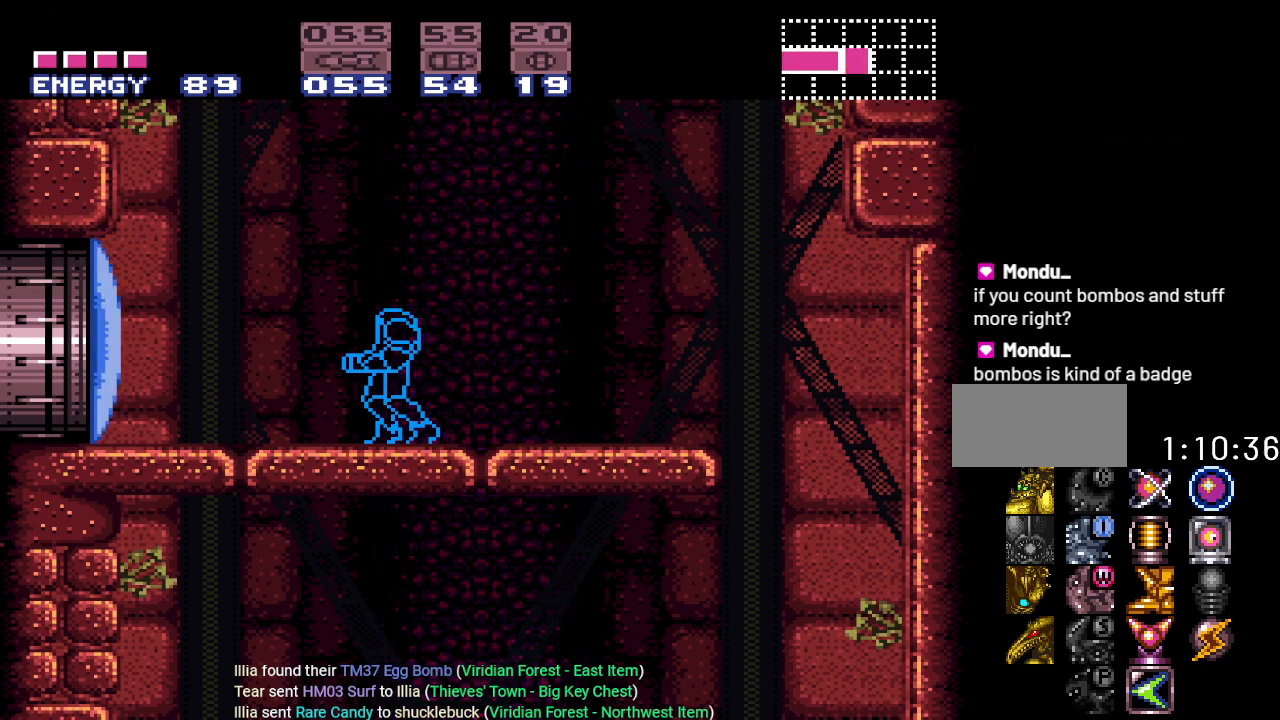
{"buttons": ["Y", "DPAD_LEFT"], "events": [[50, "DPAD_LEFT", "down"], [133, "A", "down"], [234, "A", "up"], [384, "Y", "down"]]}
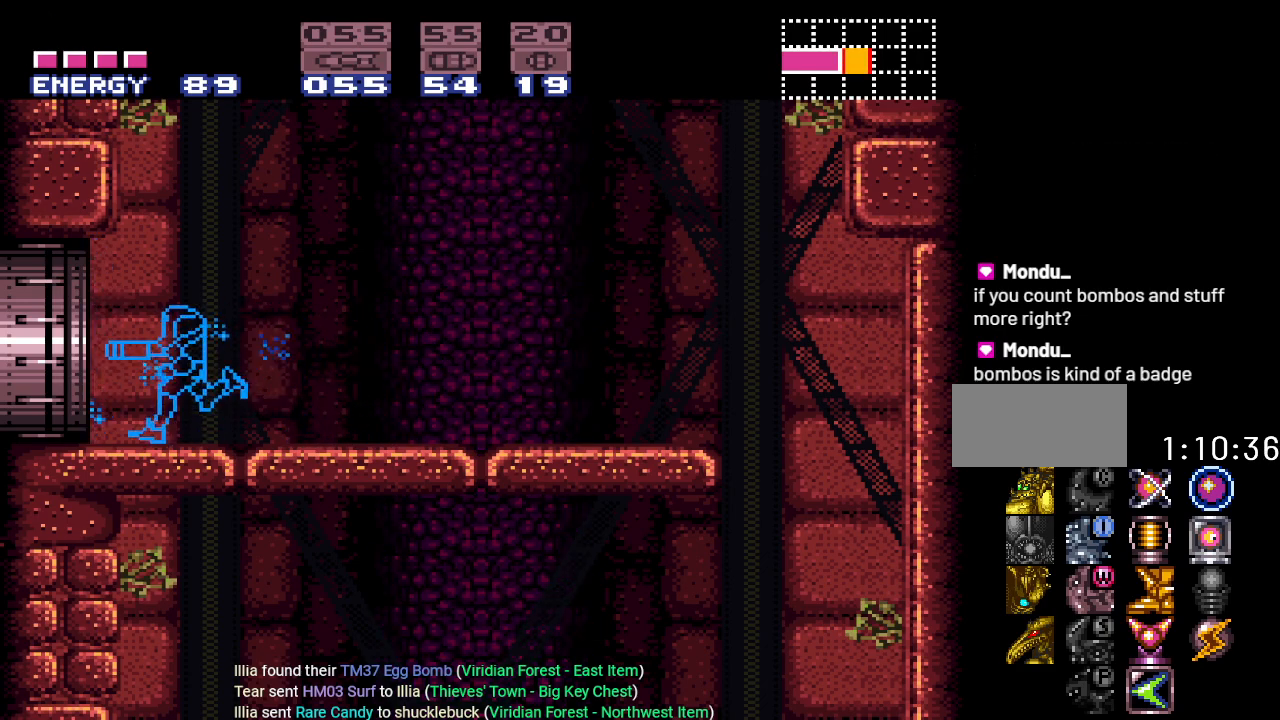
{"buttons": ["Y", "DPAD_LEFT"], "events": []}
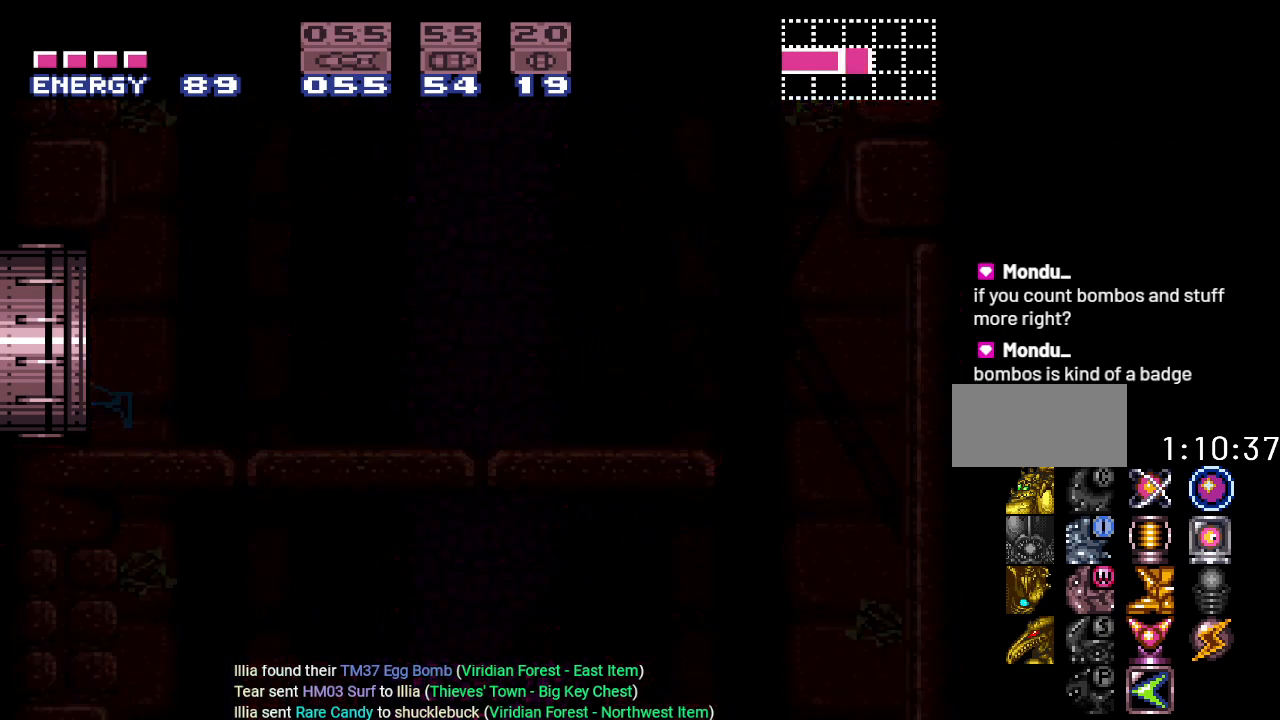
{"buttons": ["Y"], "events": [[83, "DPAD_LEFT", "up"]]}
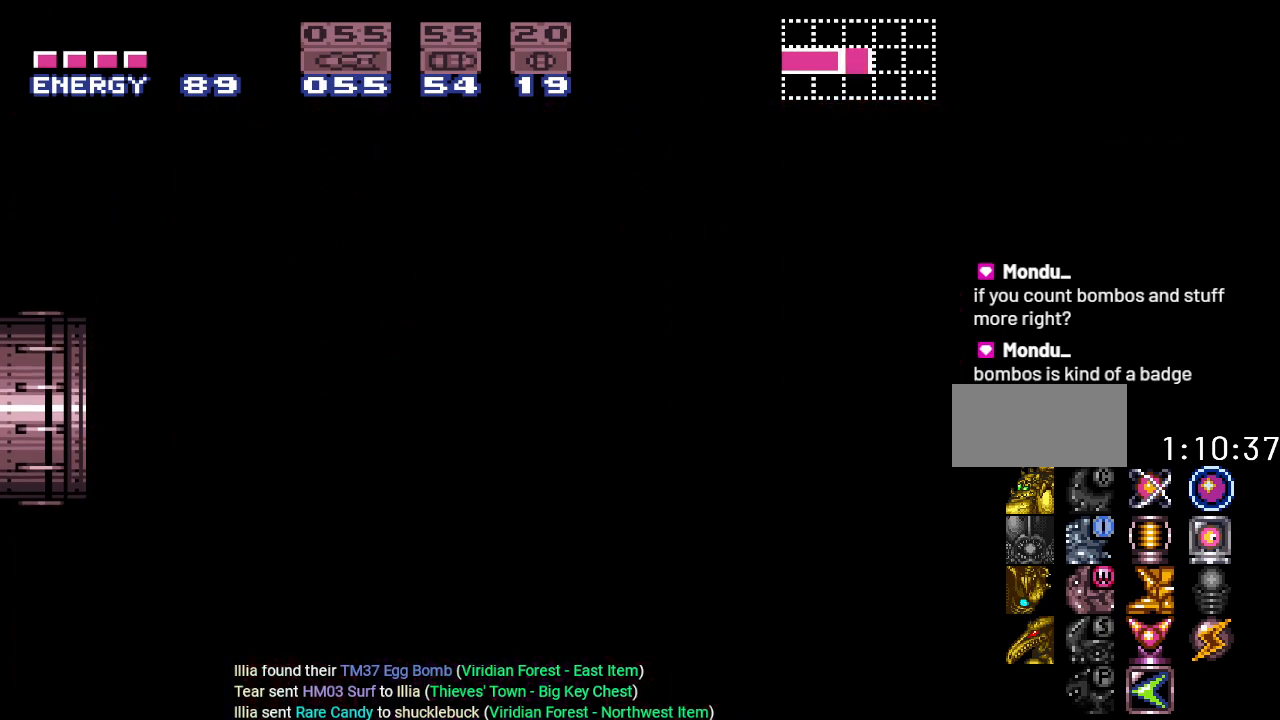
{"buttons": ["Y"], "events": []}
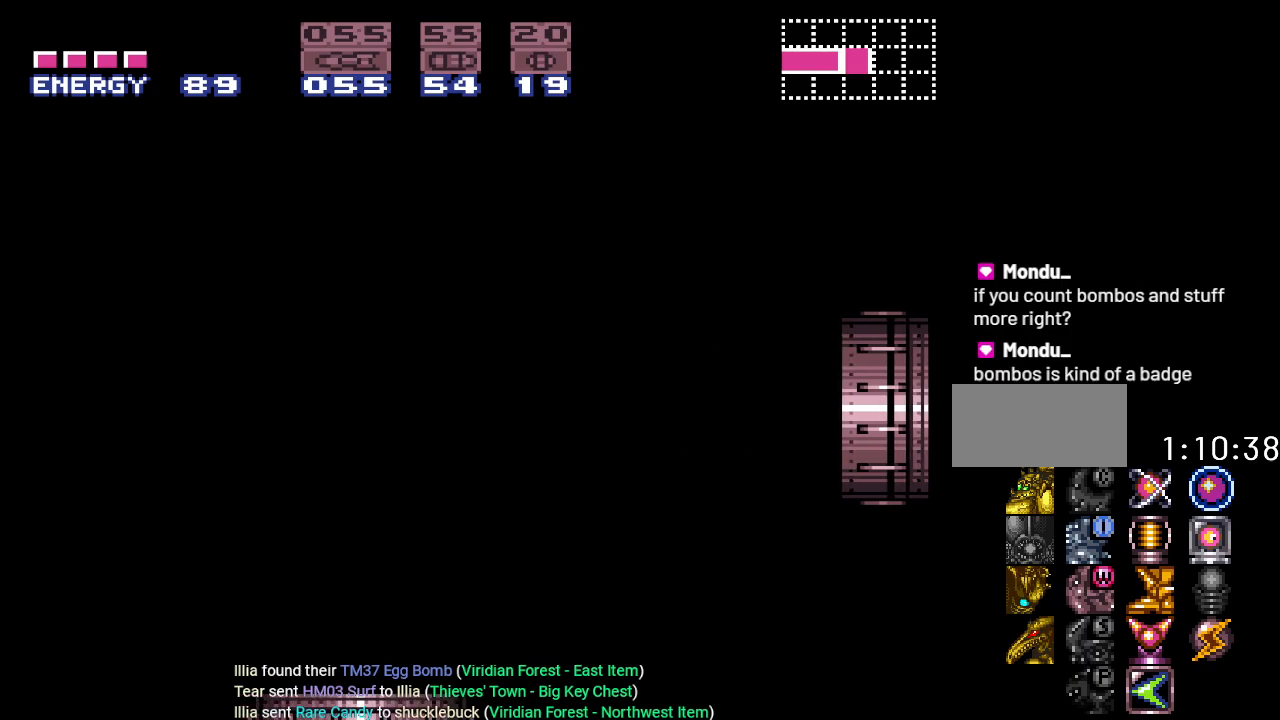
{"buttons": ["Y"], "events": []}
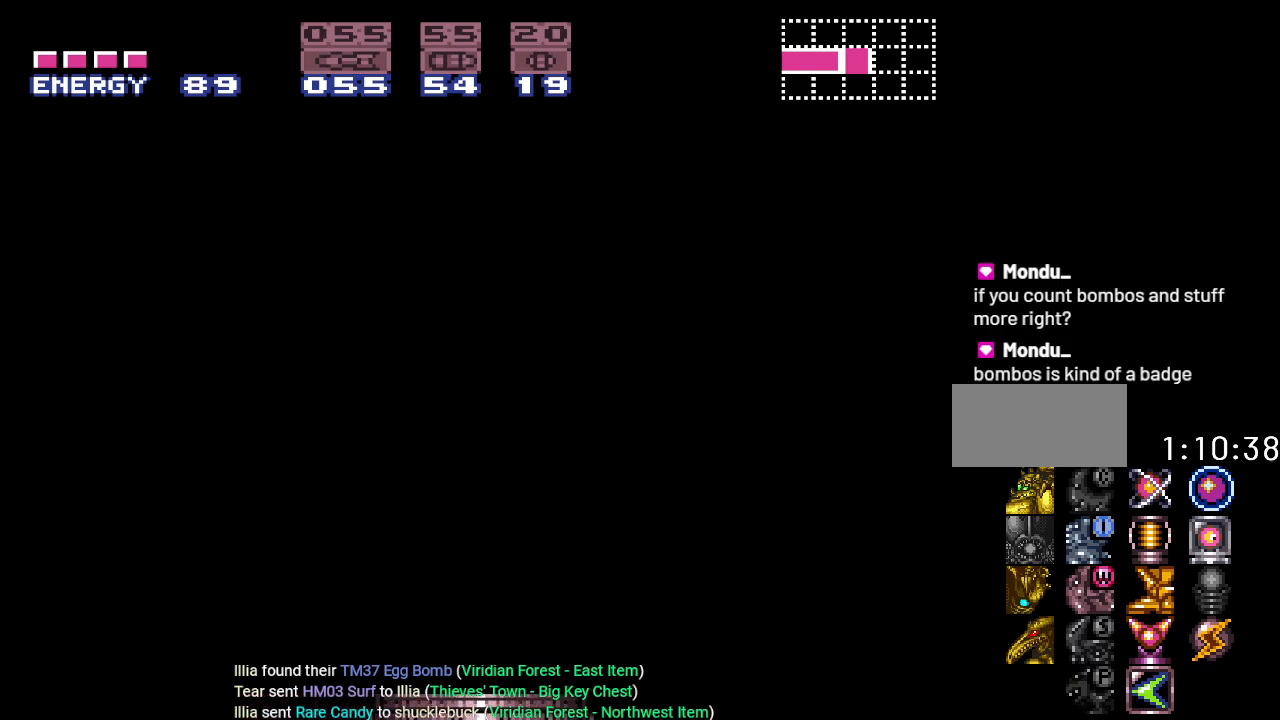
{"buttons": ["Y"], "events": []}
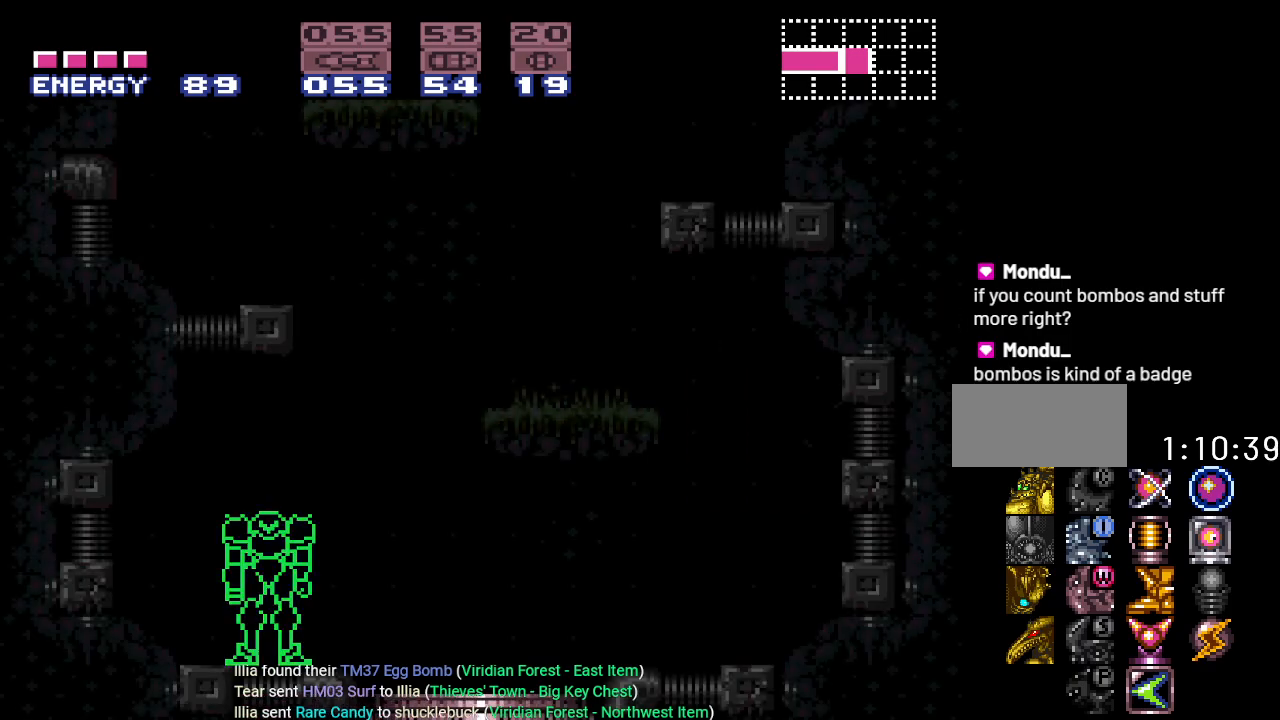
{"buttons": ["Y", "DPAD_RIGHT"], "events": [[434, "DPAD_RIGHT", "down"]]}